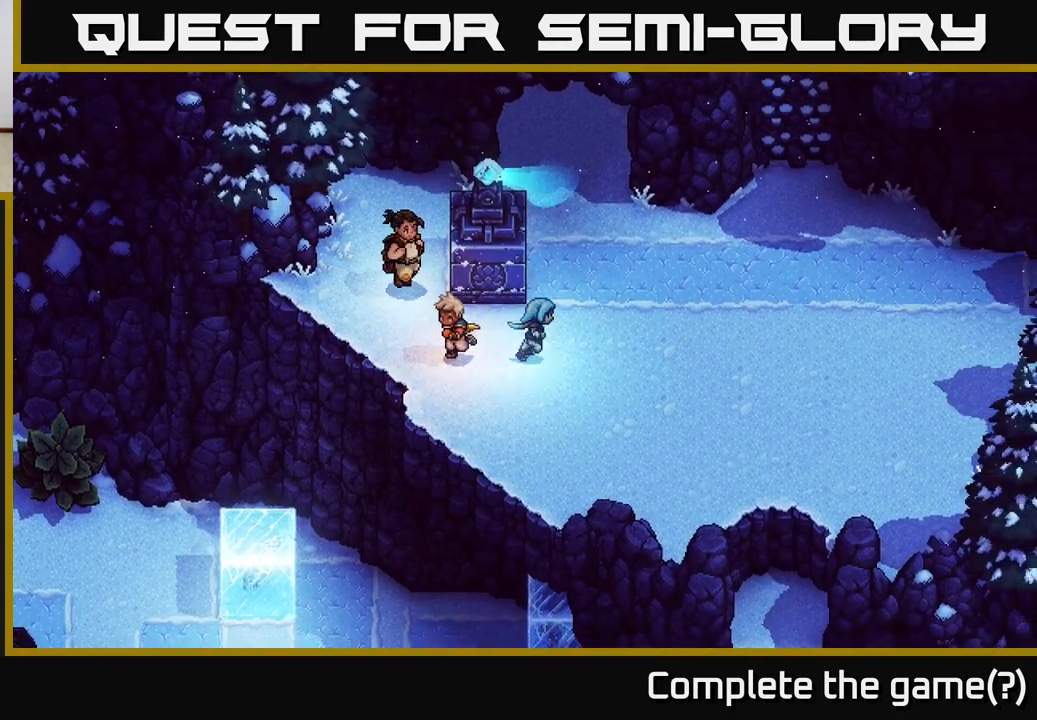
Gameplay with a controller (Xbox layout); each line is a JSON object with the inputs held at the frame after it. "events" lists button and stick changes between this image and that frame as [ms after this image, input, new state], when the widget could be followed in between.
{"buttons": [], "left_stick": "right", "right_stick": "center", "events": [[367, "left_stick", "right"]]}
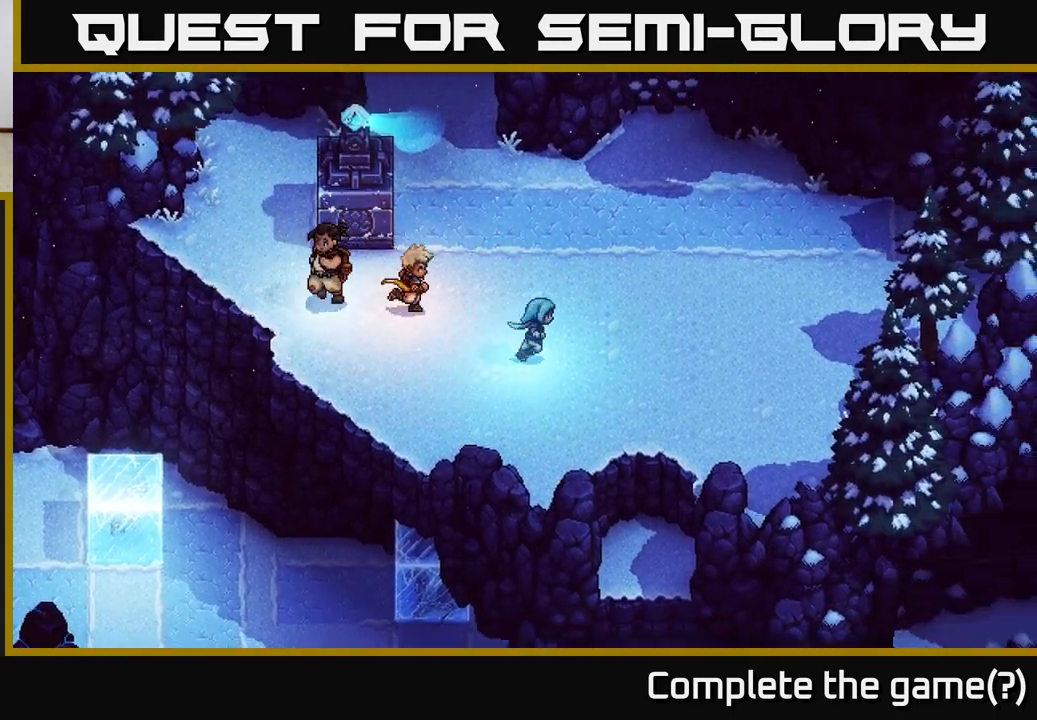
{"buttons": [], "left_stick": "down", "right_stick": "center", "events": [[33, "left_stick", "down-right"], [200, "left_stick", "right"], [483, "left_stick", "down"]]}
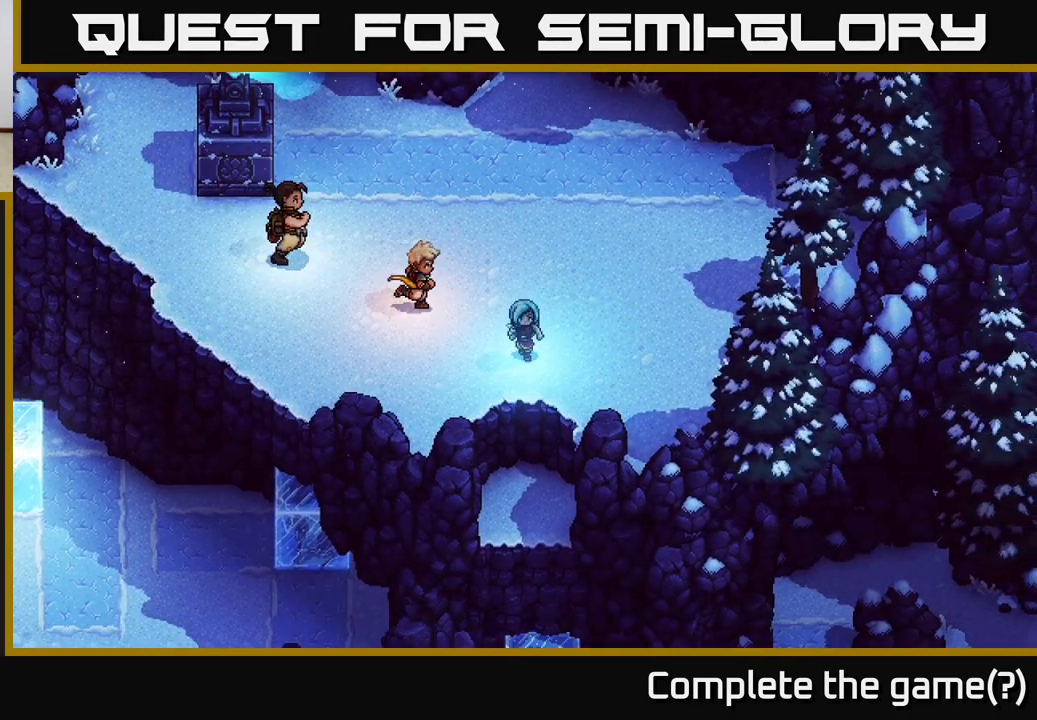
{"buttons": [], "left_stick": "down", "right_stick": "center", "events": [[200, "A", "down"], [400, "A", "up"]]}
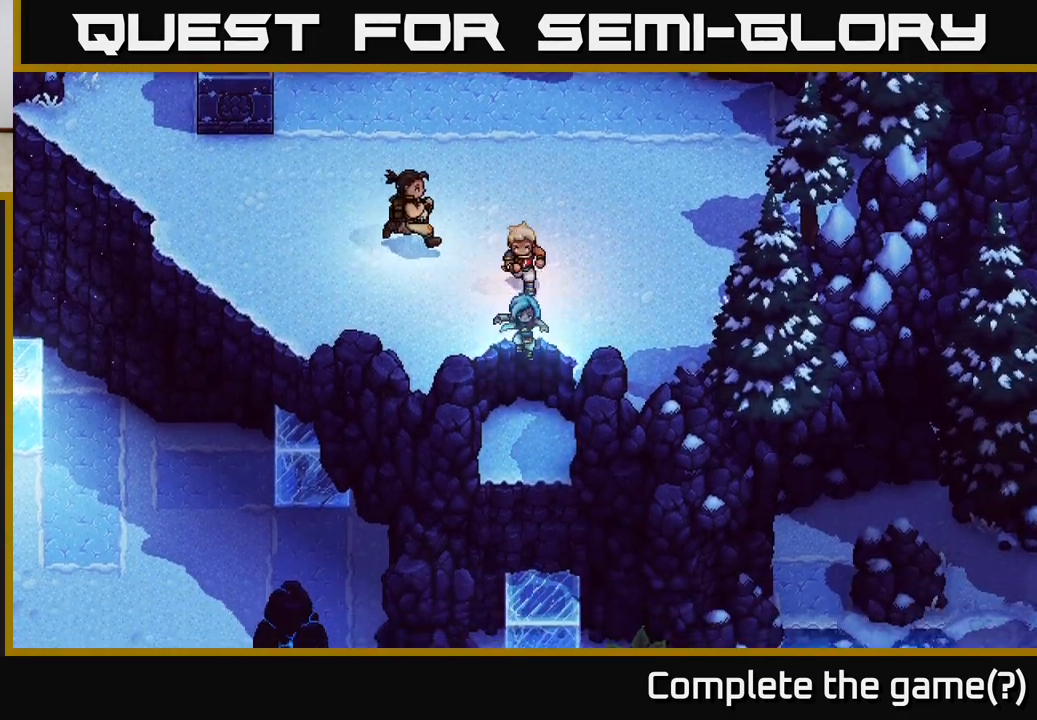
{"buttons": [], "left_stick": "down", "right_stick": "center", "events": [[50, "left_stick", "center"], [267, "left_stick", "down"]]}
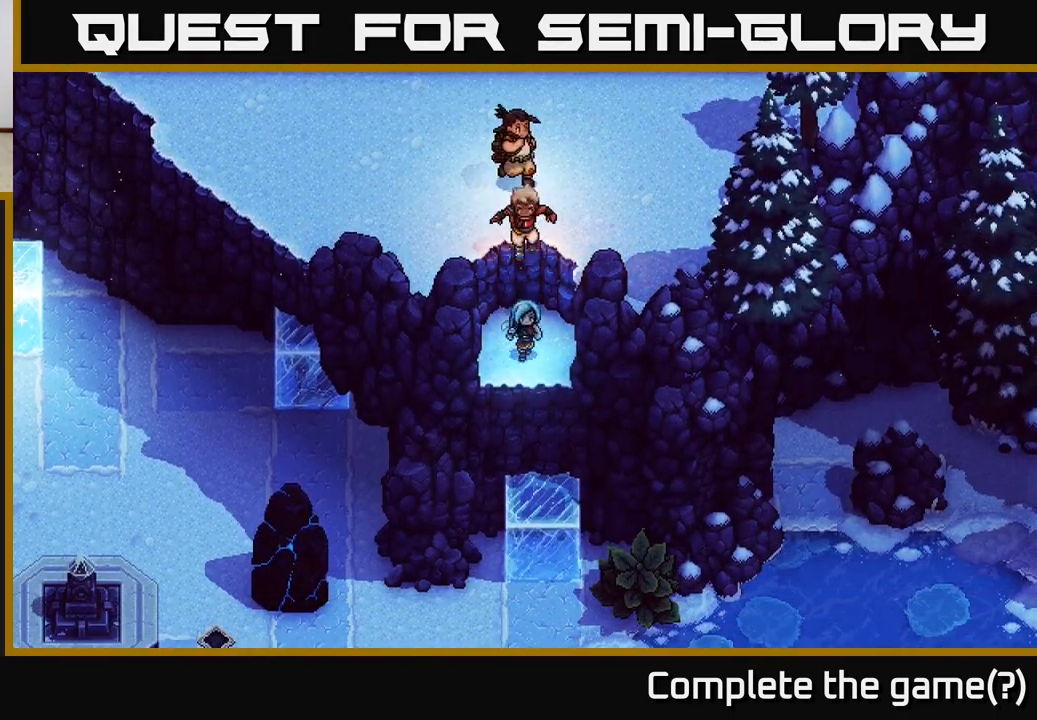
{"buttons": [], "left_stick": "center", "right_stick": "center", "events": [[200, "A", "down"], [383, "A", "up"], [500, "left_stick", "center"]]}
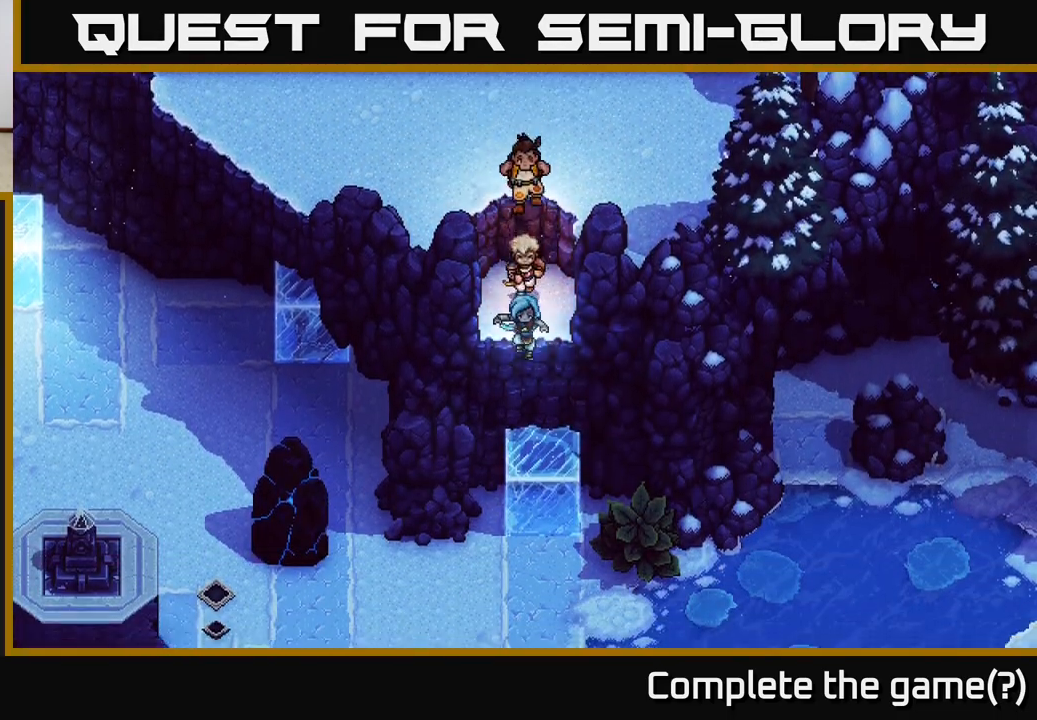
{"buttons": ["A"], "left_stick": "down", "right_stick": "center", "events": [[217, "left_stick", "down"], [433, "A", "down"]]}
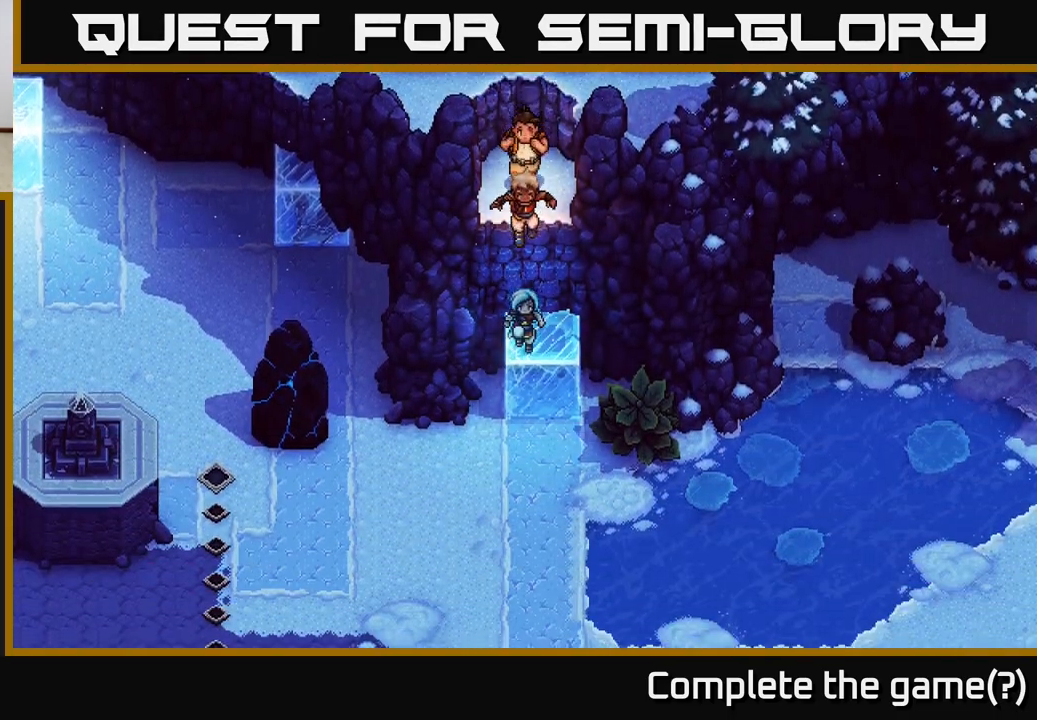
{"buttons": [], "left_stick": "down-right", "right_stick": "center", "events": [[100, "A", "up"], [283, "left_stick", "down-right"]]}
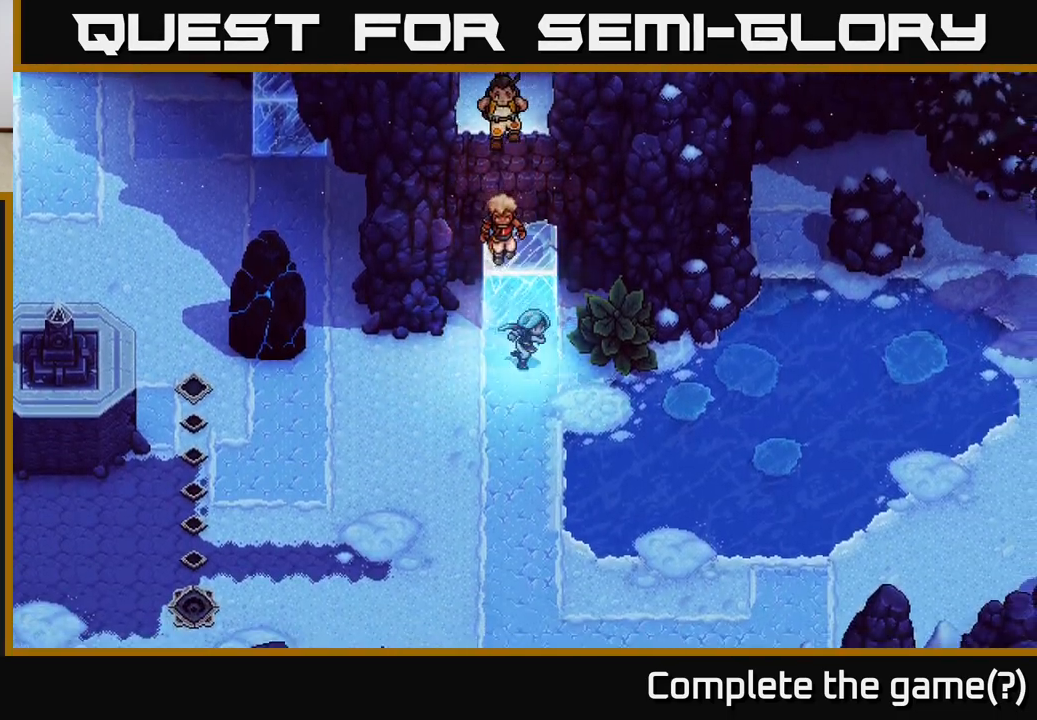
{"buttons": [], "left_stick": "down", "right_stick": "center", "events": [[267, "left_stick", "right"], [467, "left_stick", "down"]]}
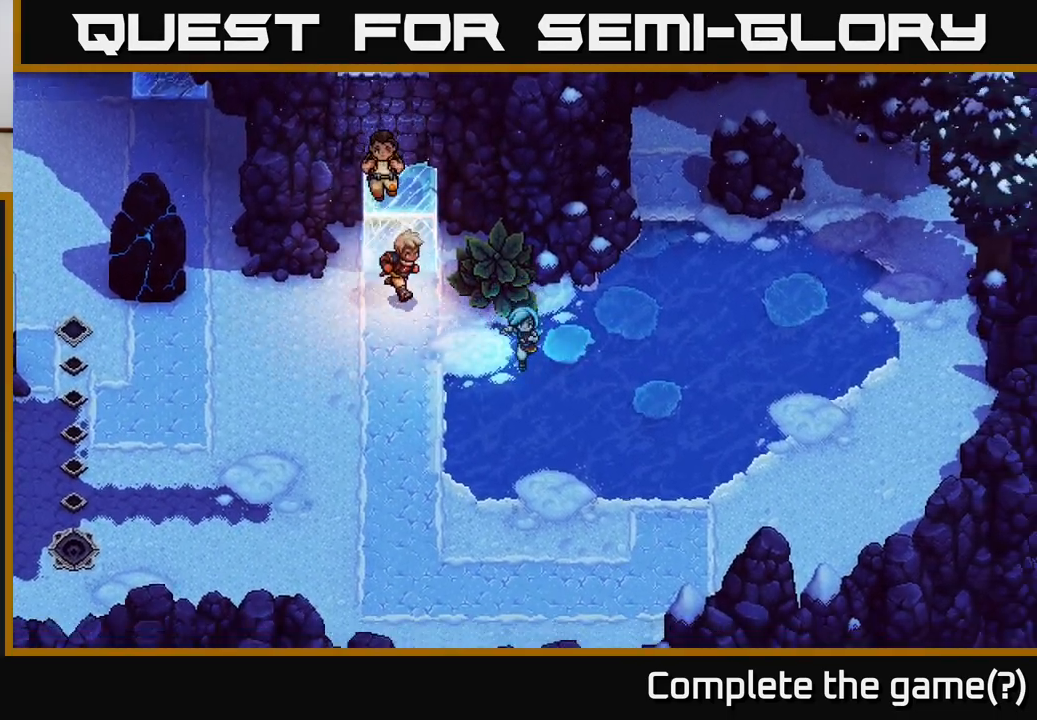
{"buttons": [], "left_stick": "center", "right_stick": "center", "events": [[83, "left_stick", "left"], [133, "left_stick", "up-left"], [383, "left_stick", "center"]]}
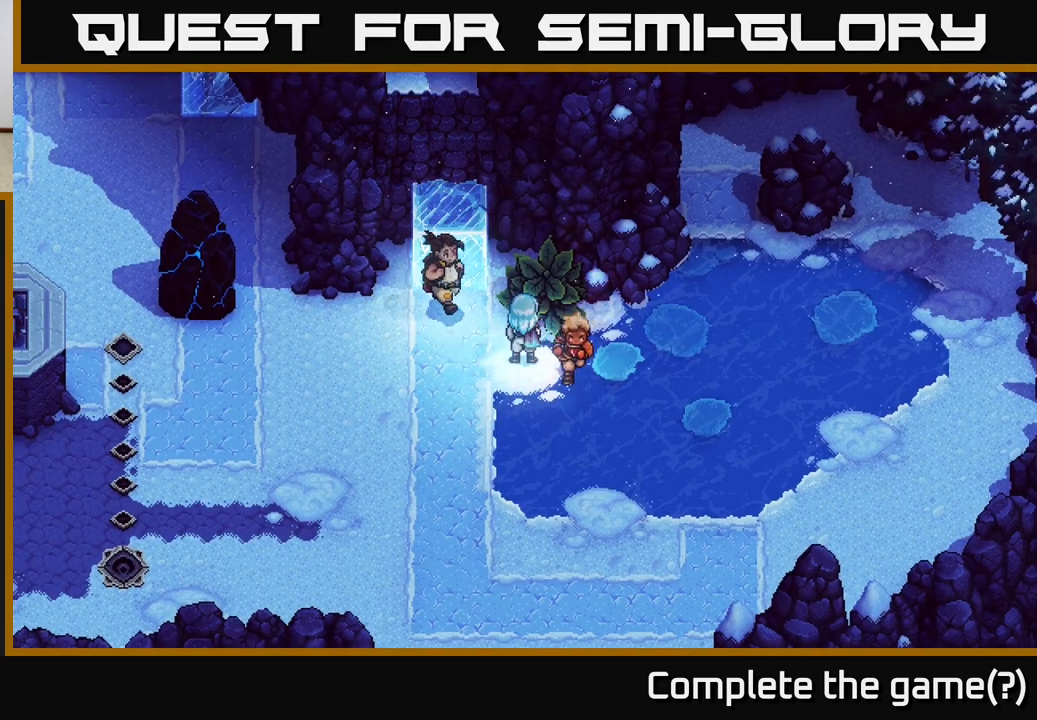
{"buttons": [], "left_stick": "up-left", "right_stick": "center", "events": [[100, "left_stick", "up"], [283, "left_stick", "up-left"]]}
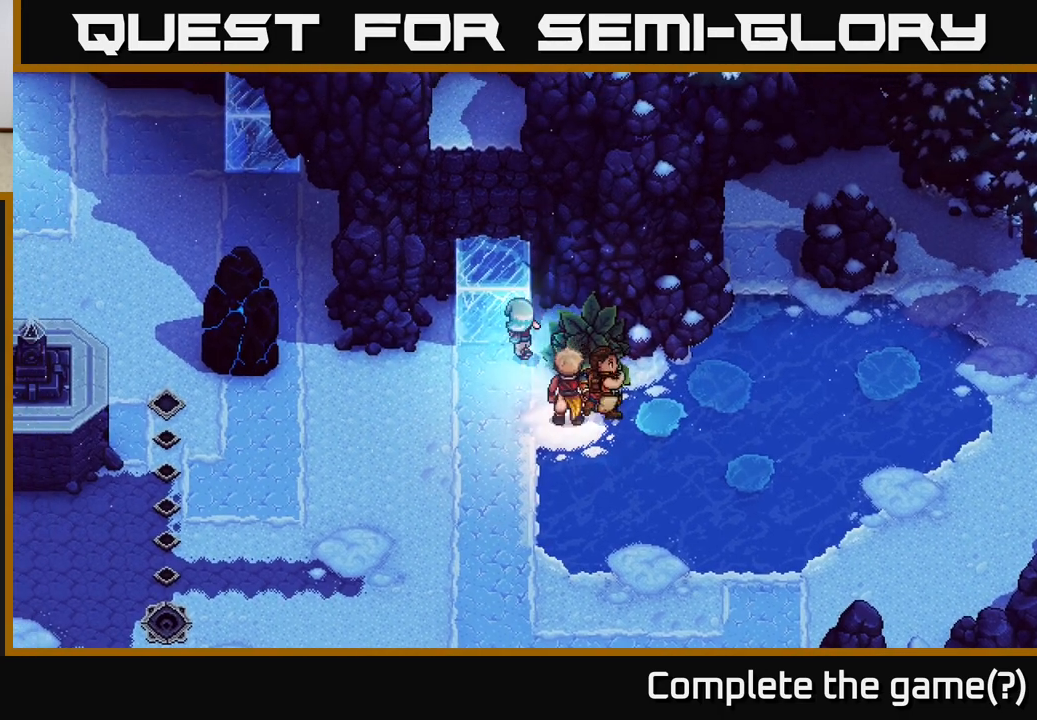
{"buttons": [], "left_stick": "center", "right_stick": "center", "events": [[100, "left_stick", "center"]]}
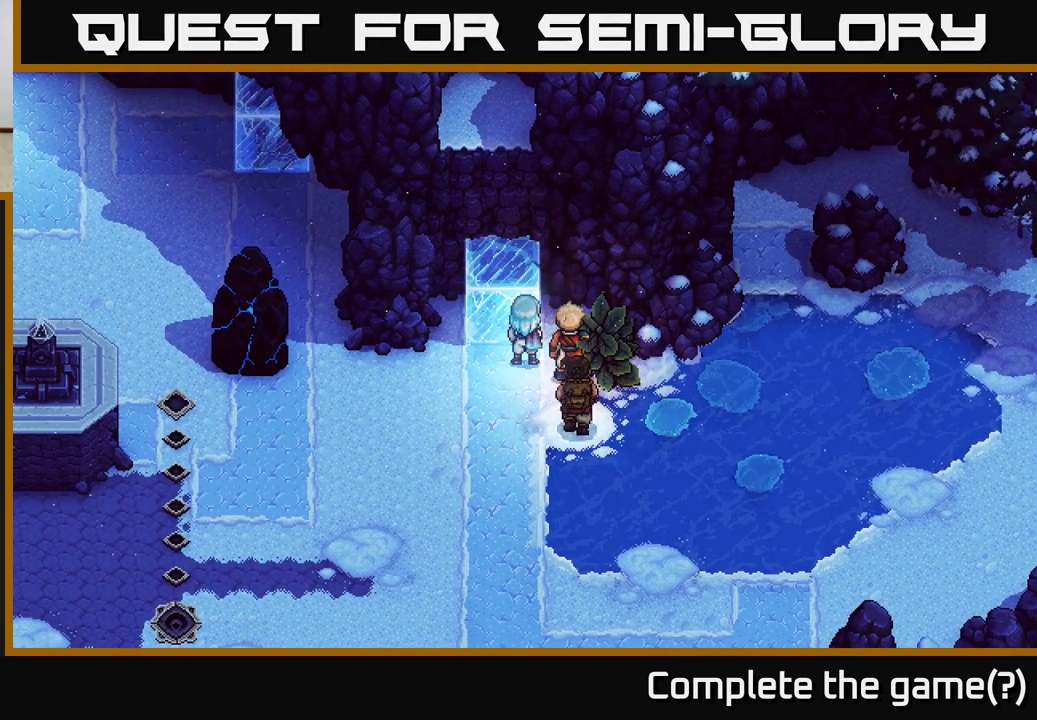
{"buttons": [], "left_stick": "center", "right_stick": "center", "events": []}
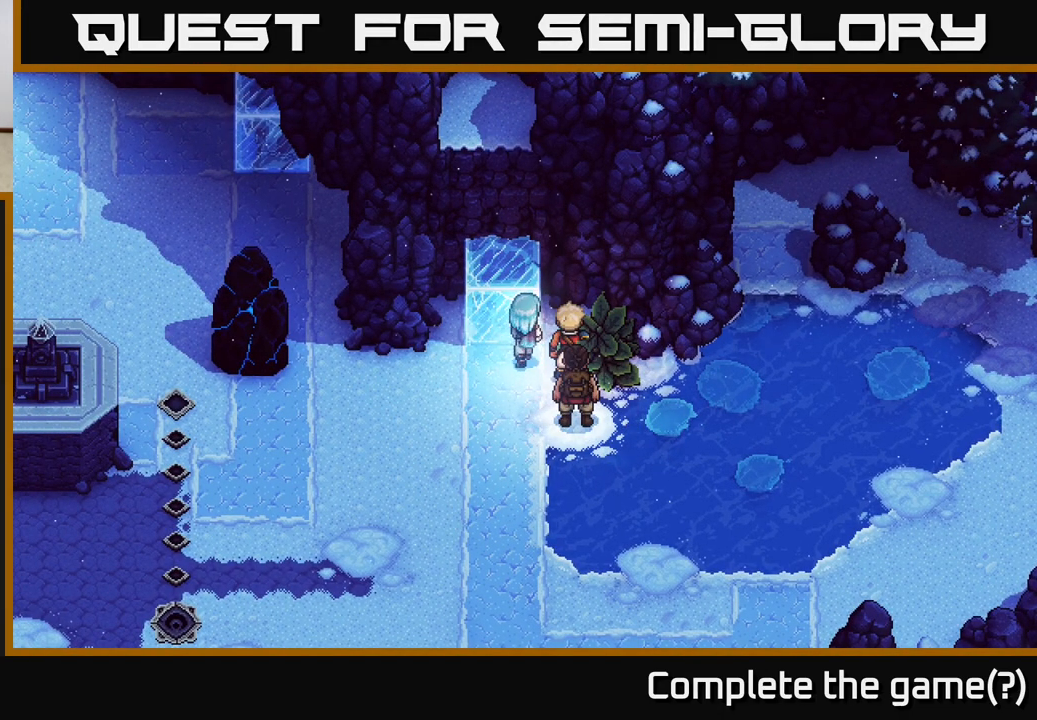
{"buttons": [], "left_stick": "center", "right_stick": "center", "events": [[17, "left_stick", "up"], [267, "left_stick", "center"]]}
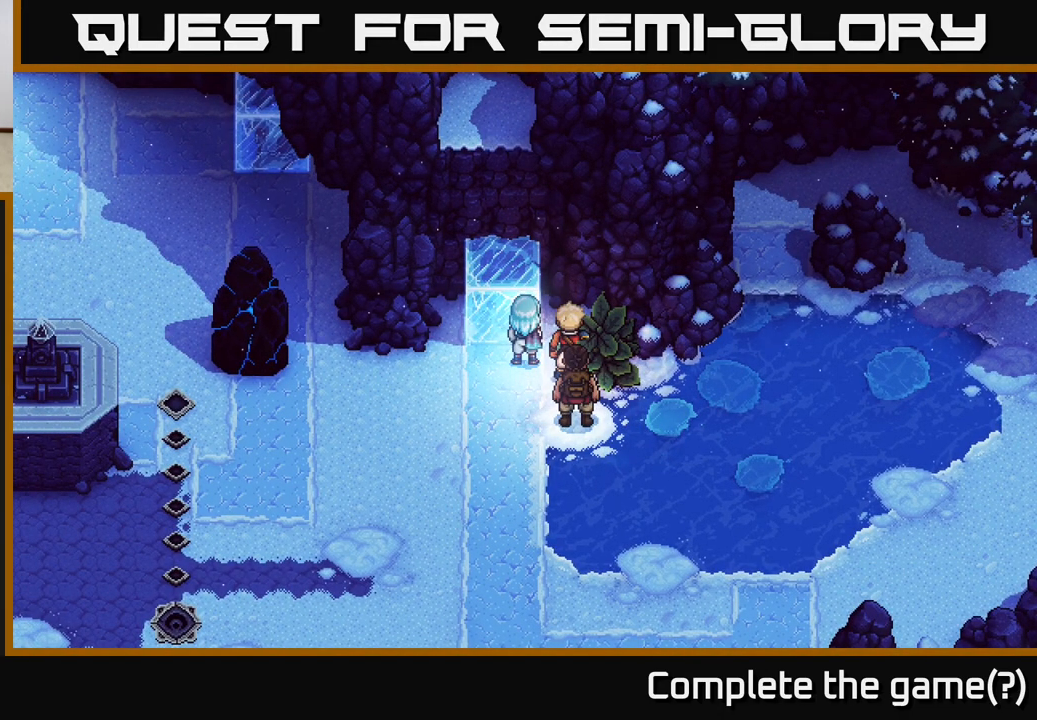
{"buttons": [], "left_stick": "center", "right_stick": "center", "events": []}
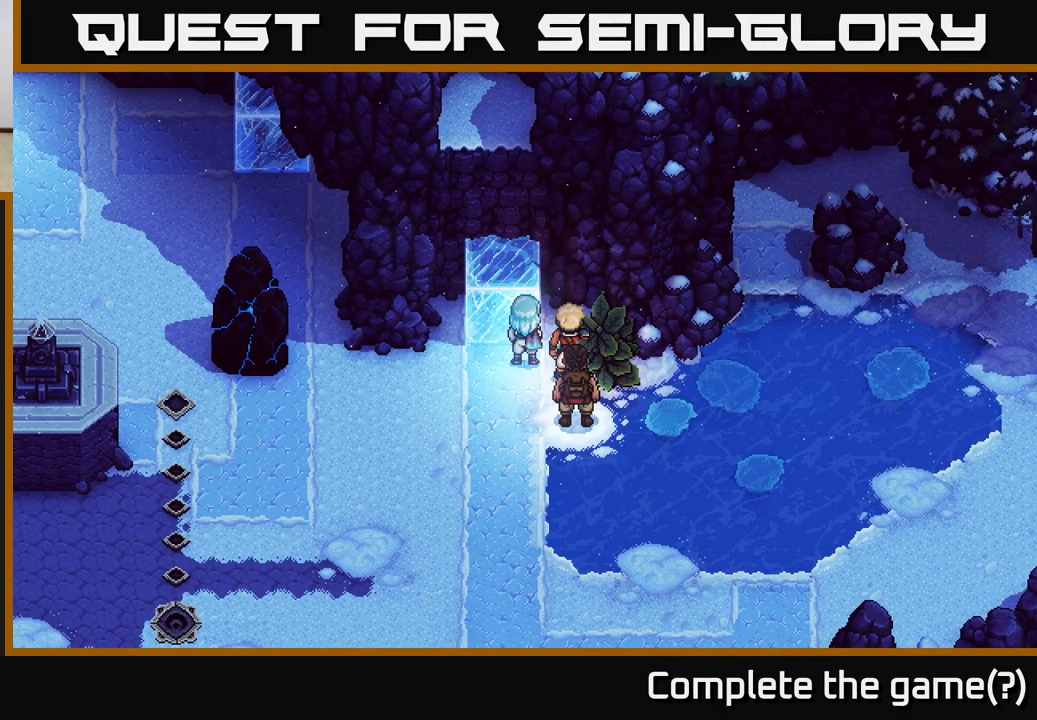
{"buttons": [], "left_stick": "down-left", "right_stick": "center", "events": [[333, "left_stick", "down-left"]]}
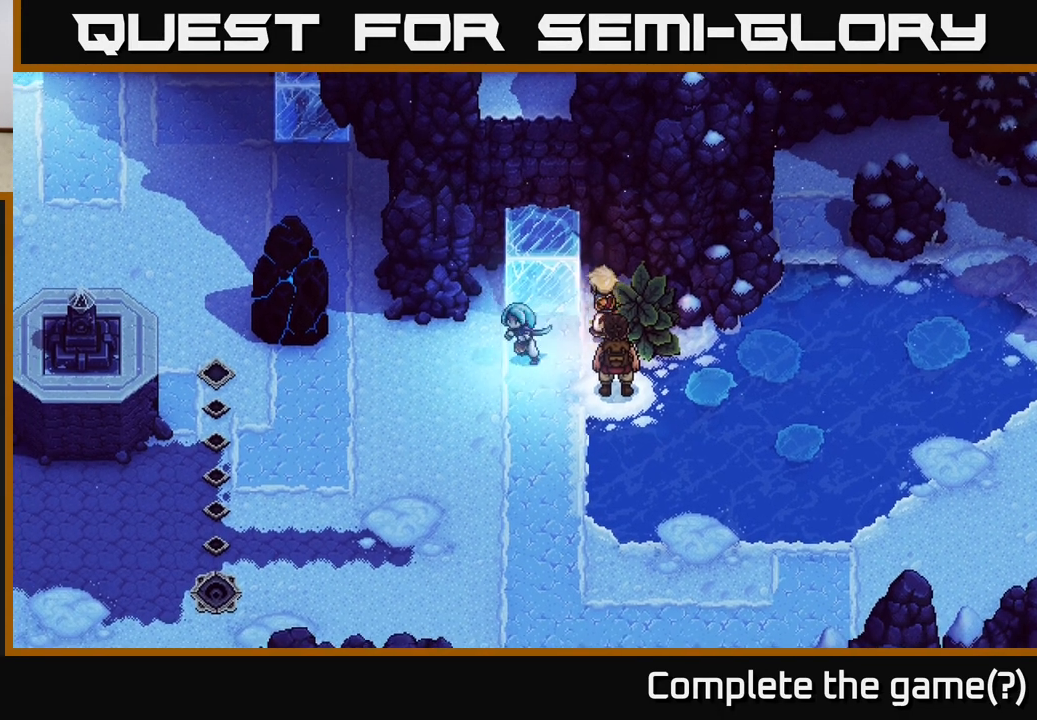
{"buttons": [], "left_stick": "up-left", "right_stick": "center", "events": [[33, "left_stick", "left"], [367, "left_stick", "up-left"]]}
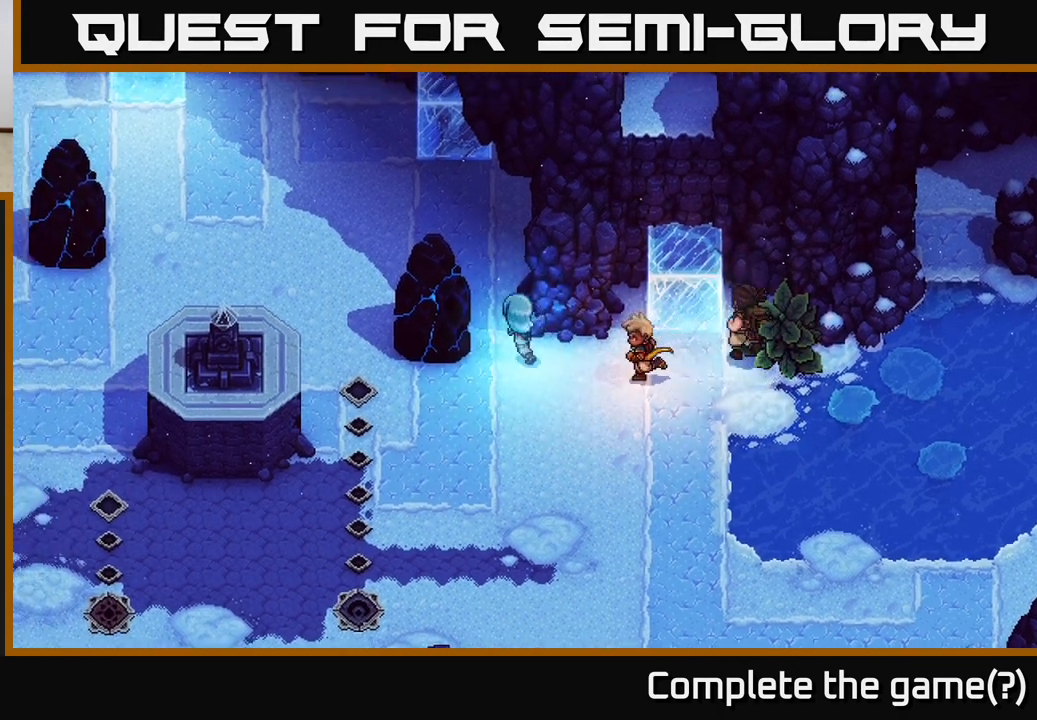
{"buttons": [], "left_stick": "down", "right_stick": "center", "events": [[267, "left_stick", "down-left"], [317, "left_stick", "down"]]}
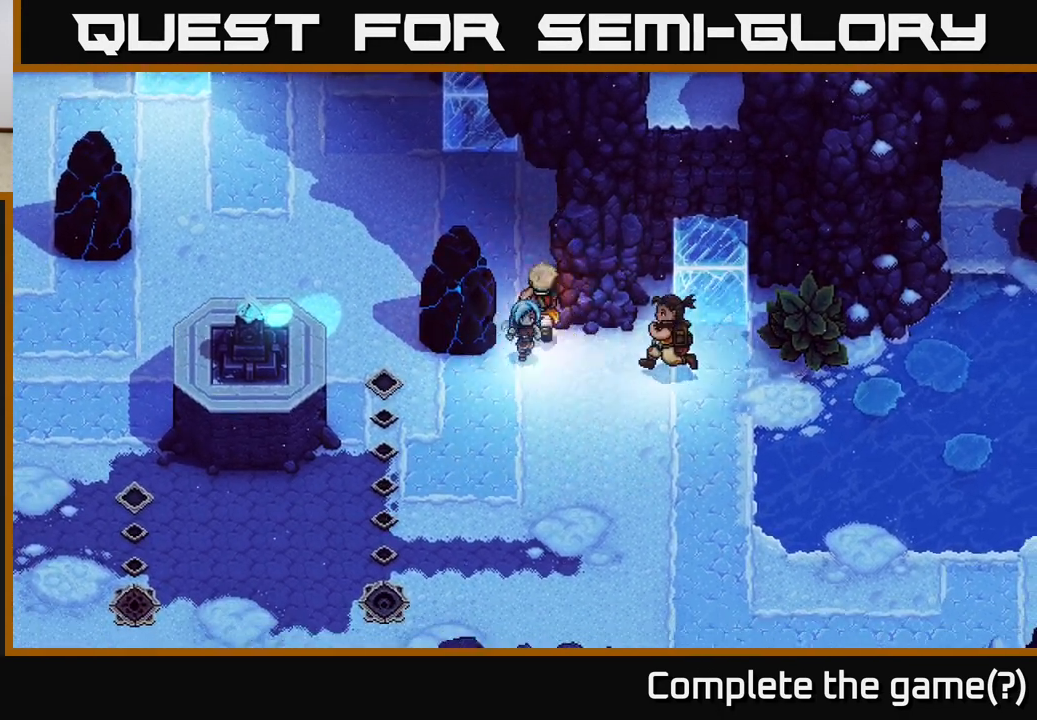
{"buttons": ["R1"], "left_stick": "left", "right_stick": "center", "events": [[133, "left_stick", "down-left"], [300, "left_stick", "left"], [483, "R1", "down"]]}
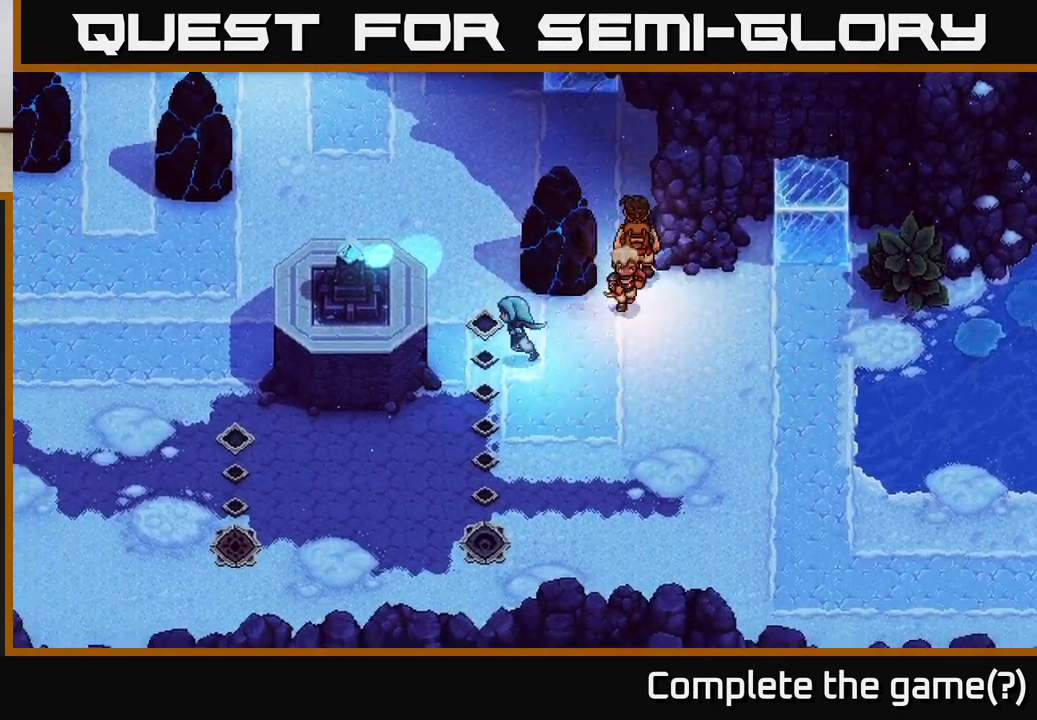
{"buttons": ["L1"], "left_stick": "center", "right_stick": "center", "events": [[83, "left_stick", "center"], [333, "R1", "up"], [483, "L1", "down"]]}
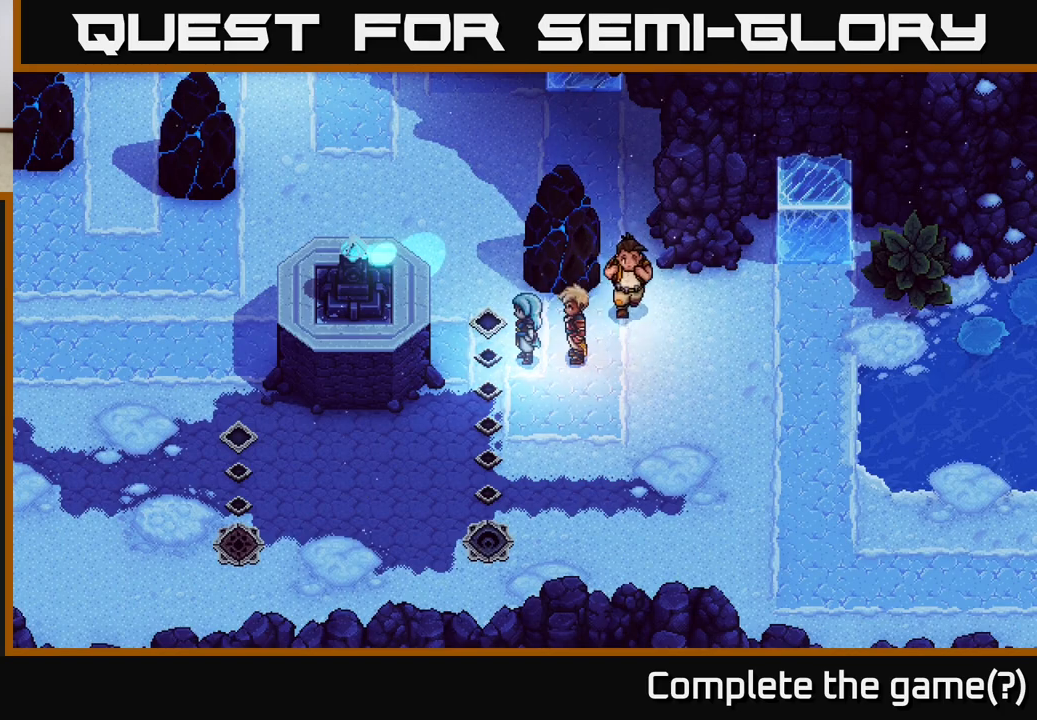
{"buttons": [], "left_stick": "left", "right_stick": "center", "events": [[317, "L1", "up"], [317, "left_stick", "left"]]}
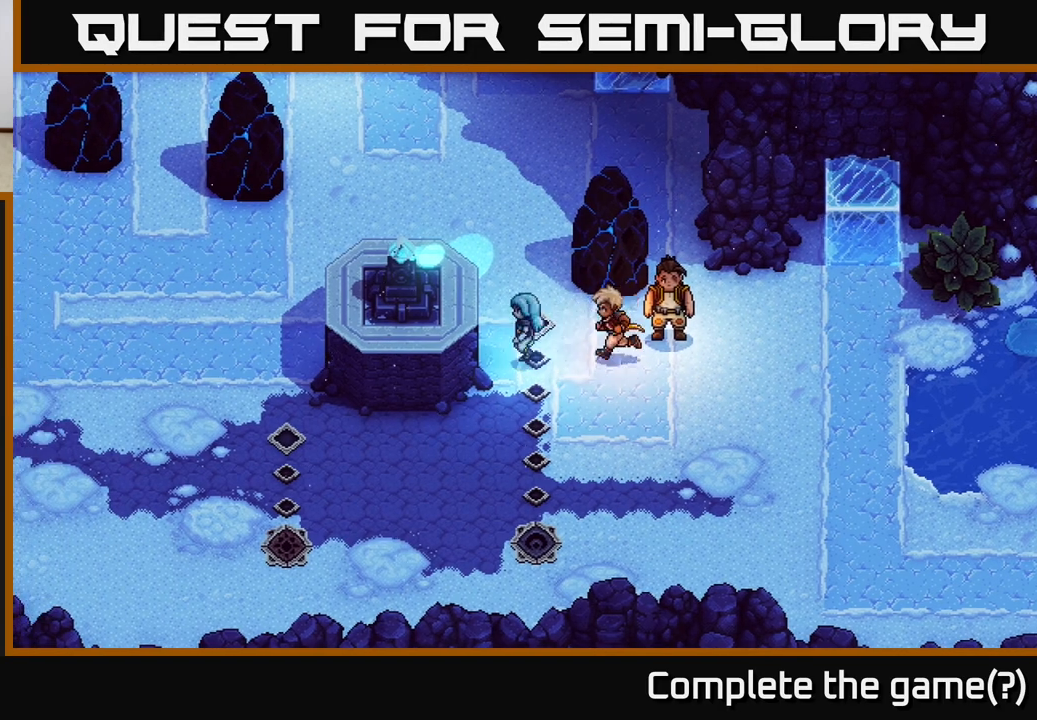
{"buttons": ["L2"], "left_stick": "center", "right_stick": "center", "events": [[50, "L2", "down"], [50, "left_stick", "center"]]}
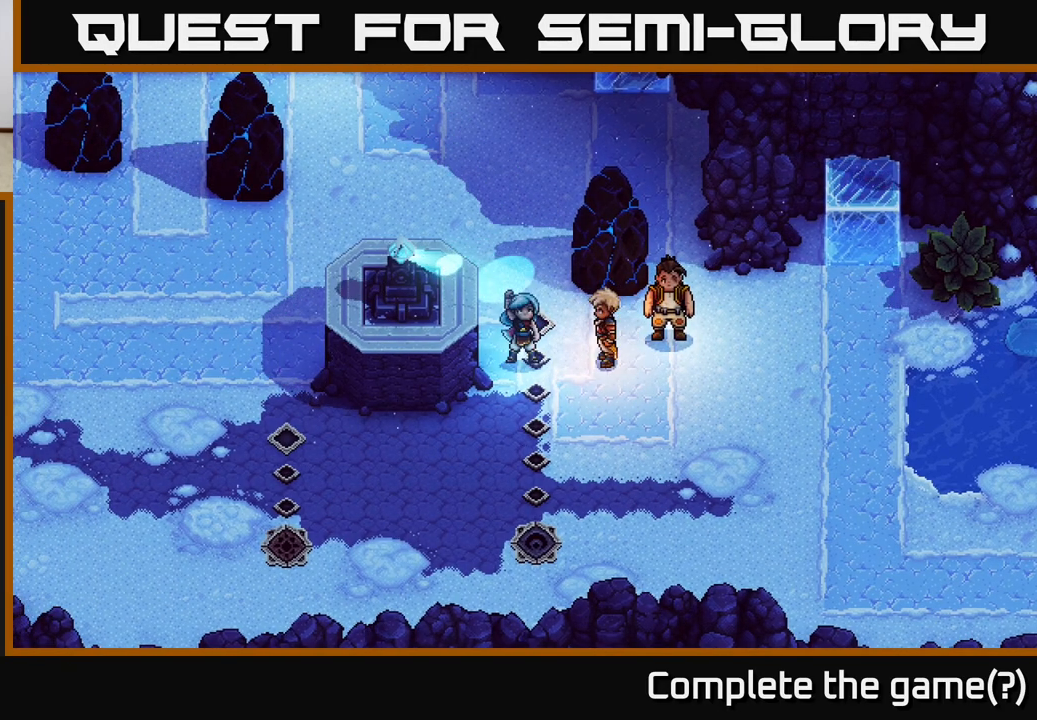
{"buttons": [], "left_stick": "center", "right_stick": "center", "events": [[350, "L2", "up"]]}
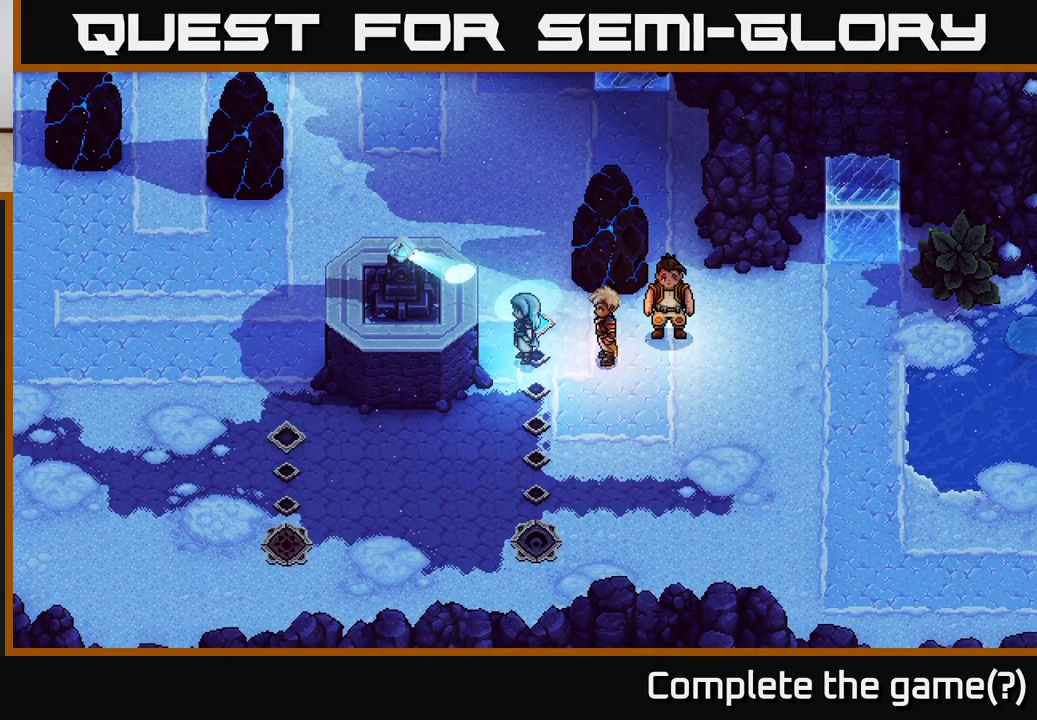
{"buttons": [], "left_stick": "center", "right_stick": "center", "events": []}
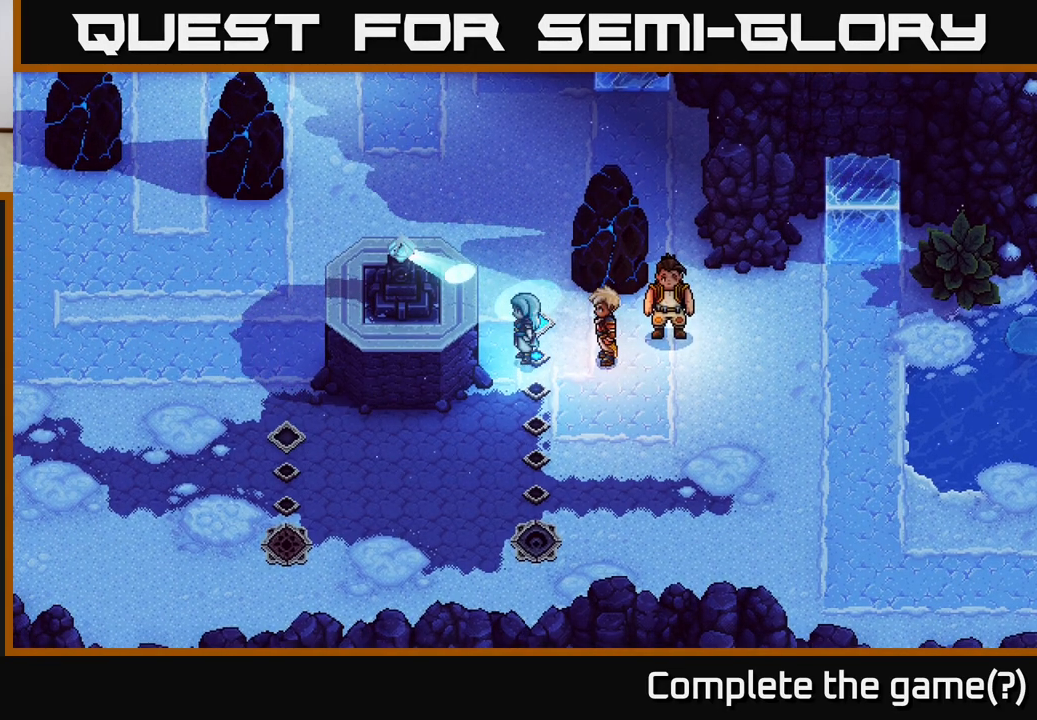
{"buttons": [], "left_stick": "center", "right_stick": "center", "events": [[167, "L2", "down"], [317, "L2", "up"]]}
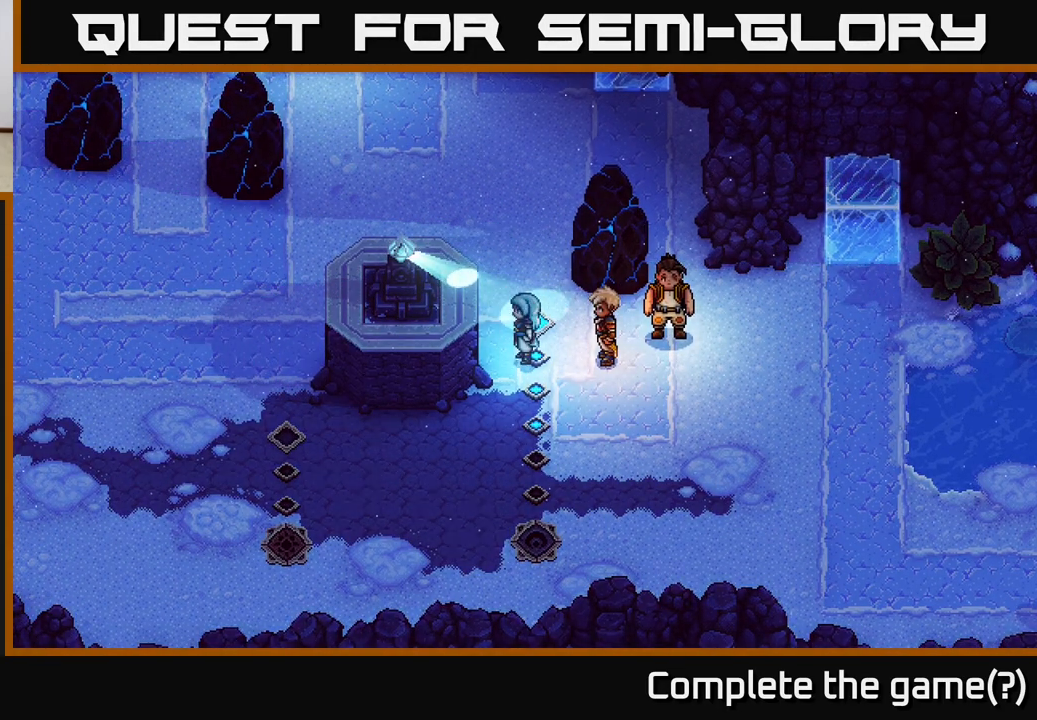
{"buttons": [], "left_stick": "center", "right_stick": "center", "events": []}
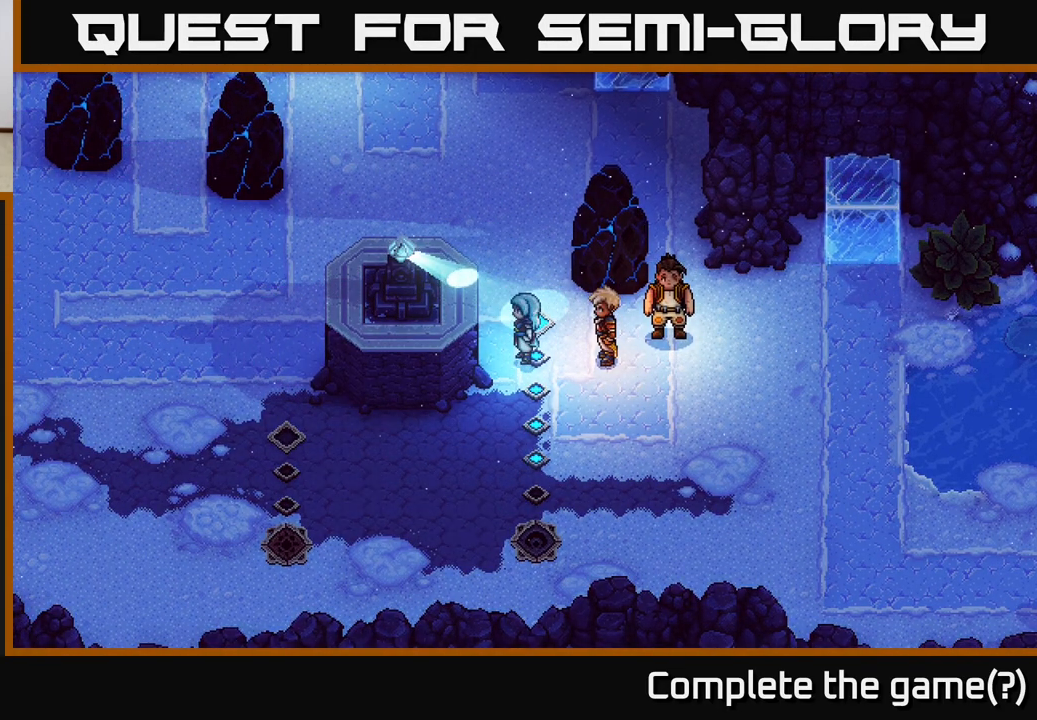
{"buttons": [], "left_stick": "center", "right_stick": "center", "events": [[50, "L2", "down"], [133, "L2", "up"]]}
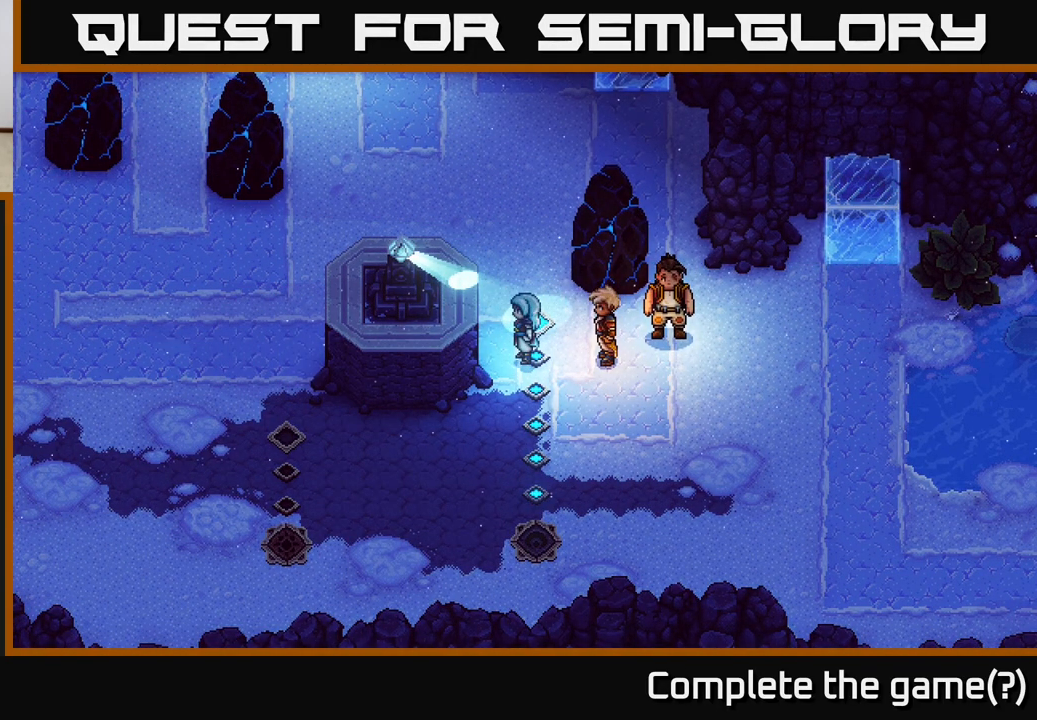
{"buttons": [], "left_stick": "center", "right_stick": "center", "events": []}
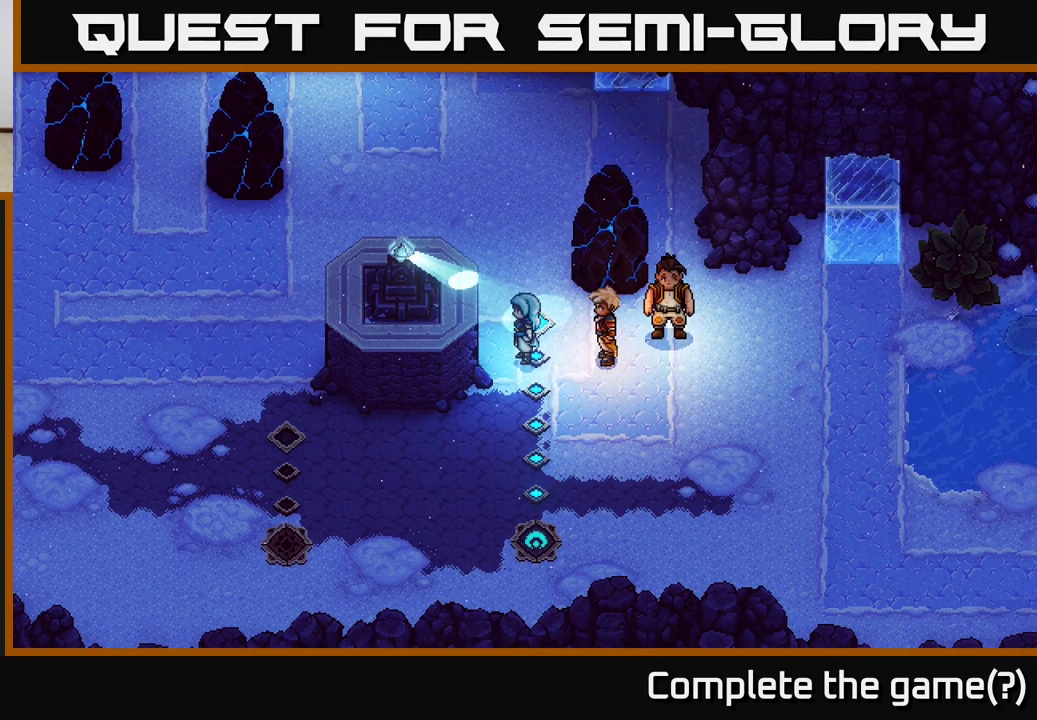
{"buttons": ["L2"], "left_stick": "center", "right_stick": "center", "events": [[317, "L2", "down"]]}
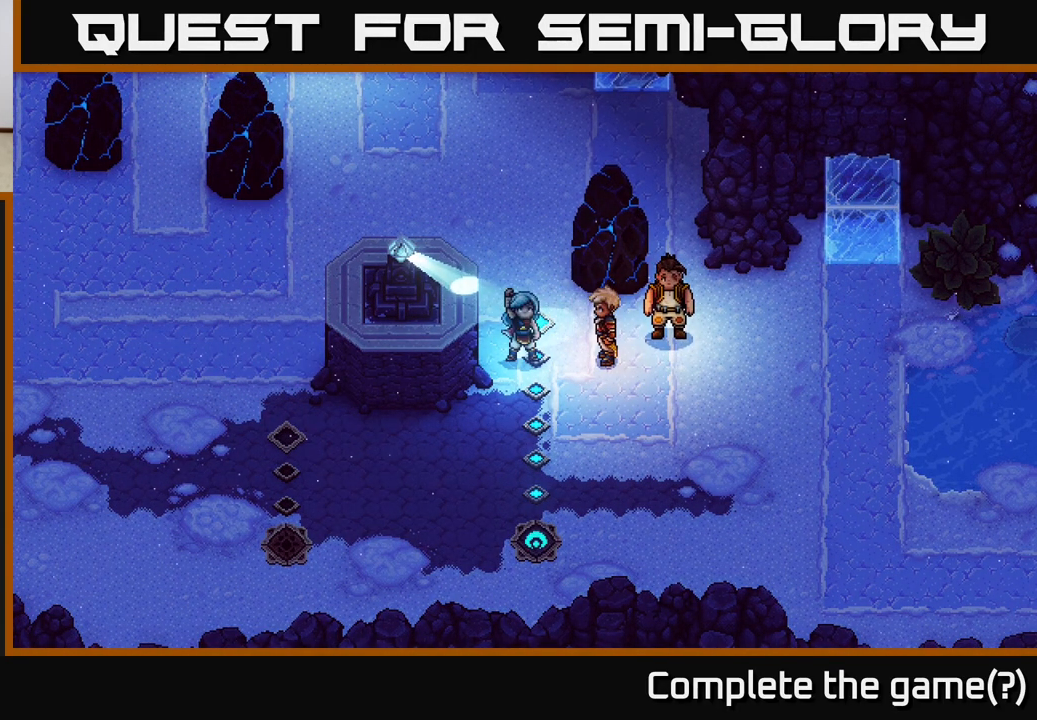
{"buttons": ["L2"], "left_stick": "center", "right_stick": "center", "events": []}
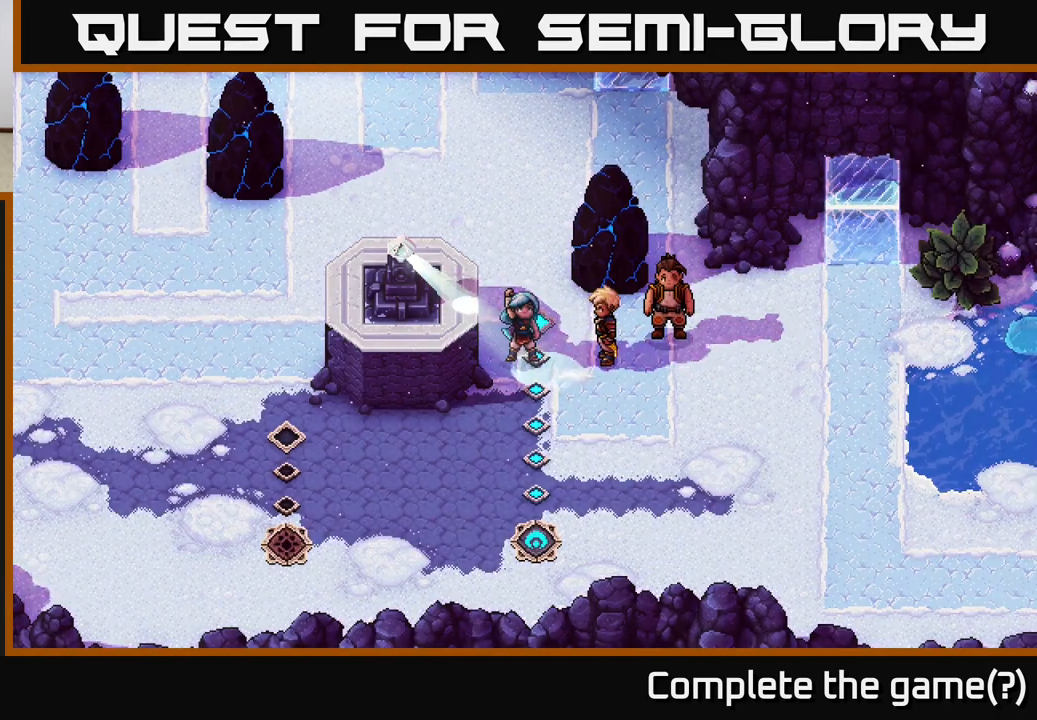
{"buttons": ["L2"], "left_stick": "center", "right_stick": "center", "events": []}